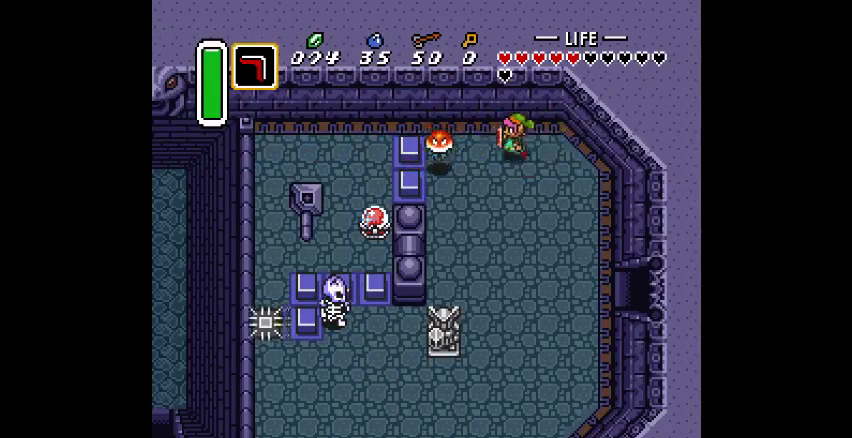
Gameplay with a controller (PlayStation layout); each line is a JSON object with the inputs held at the frame after it. "events" lists button and stick changes between this image and that frame as [ms after this image, input, new state], when the widget could be followed in between. Not read: CIRCLE DPAD_DOWN DPAD_LEFT DPAD_RIGHT DPAD_UP L3 R3.
{"buttons": [], "events": [[133, "CROSS", "down"], [200, "CROSS", "up"]]}
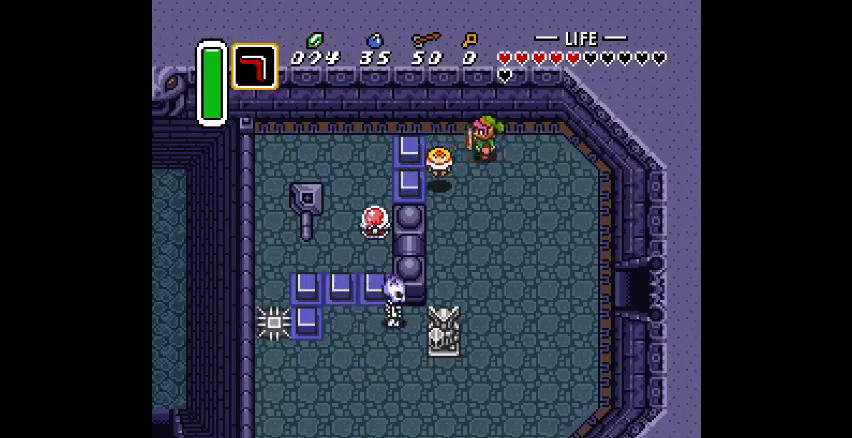
{"buttons": [], "events": []}
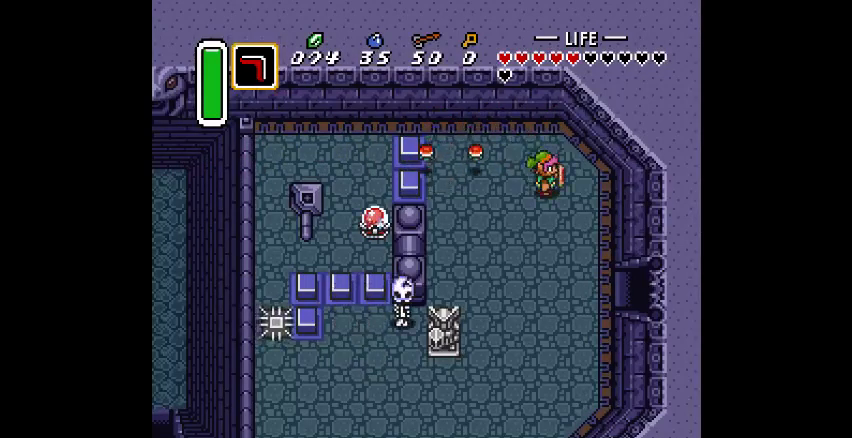
{"buttons": [], "events": [[233, "CROSS", "down"], [333, "CROSS", "up"]]}
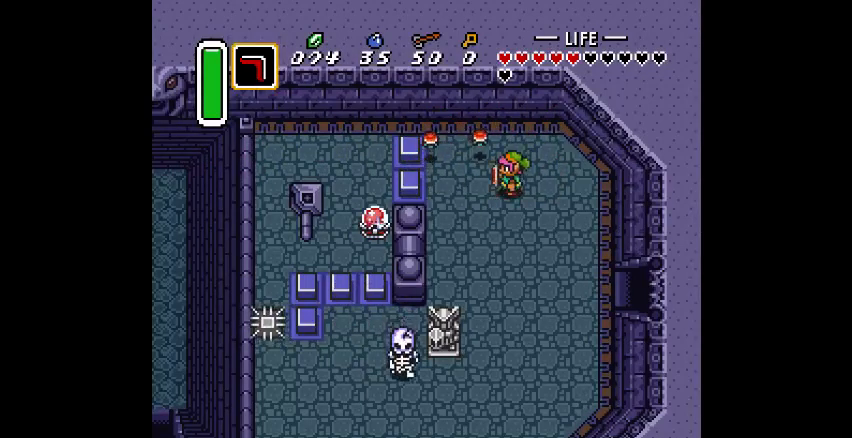
{"buttons": ["CROSS"], "events": [[433, "CROSS", "down"]]}
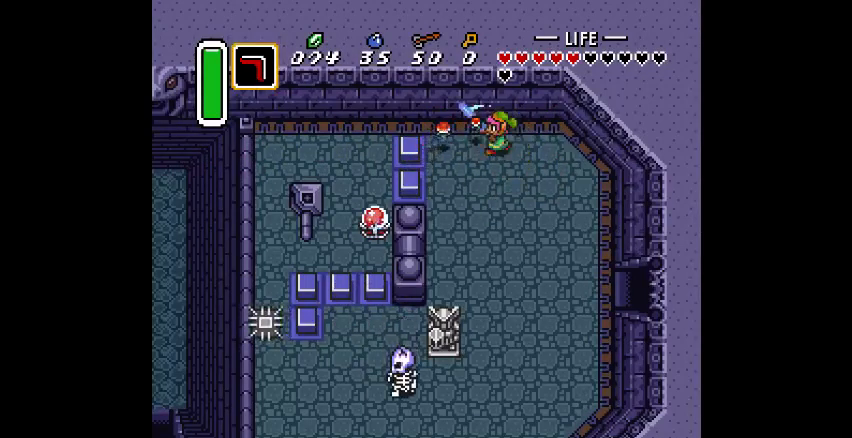
{"buttons": [], "events": [[33, "CROSS", "up"]]}
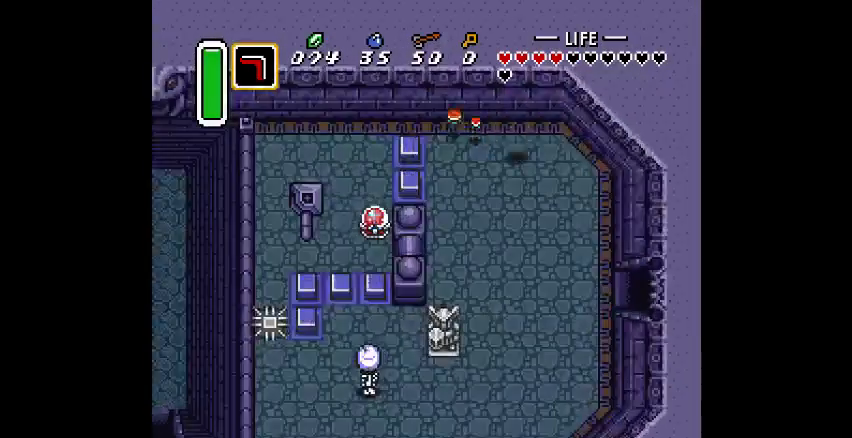
{"buttons": [], "events": []}
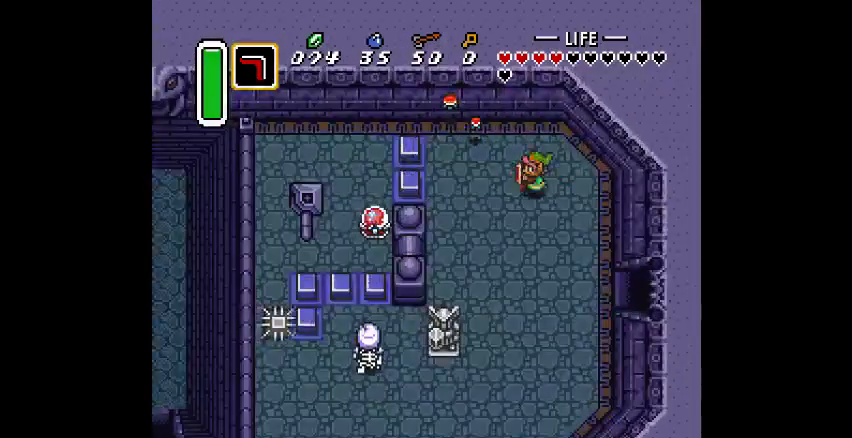
{"buttons": [], "events": []}
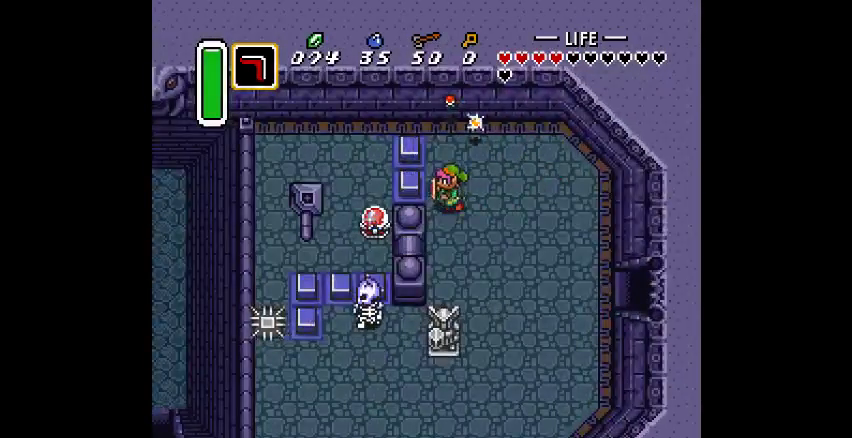
{"buttons": [], "events": []}
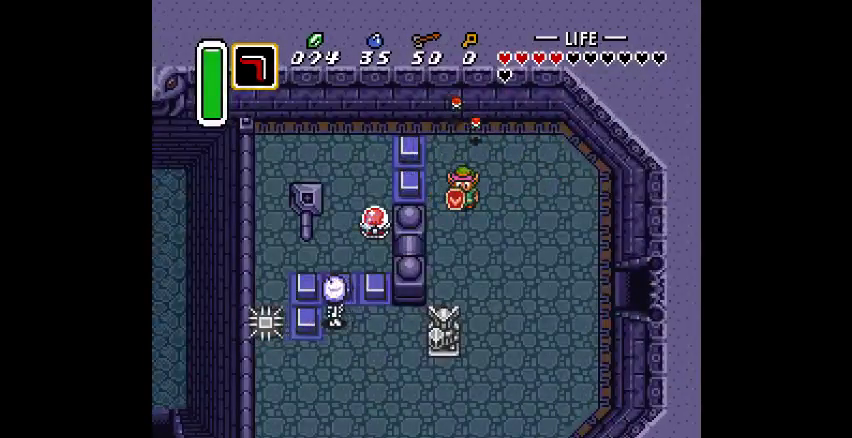
{"buttons": [], "events": []}
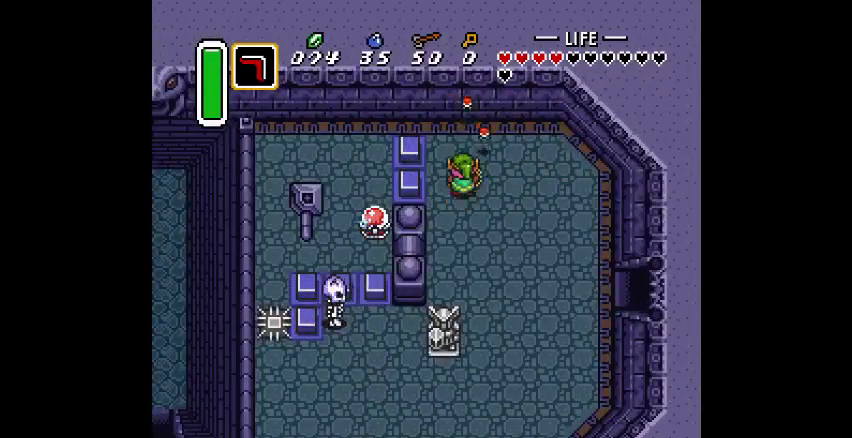
{"buttons": [], "events": [[133, "CROSS", "down"], [200, "CROSS", "up"]]}
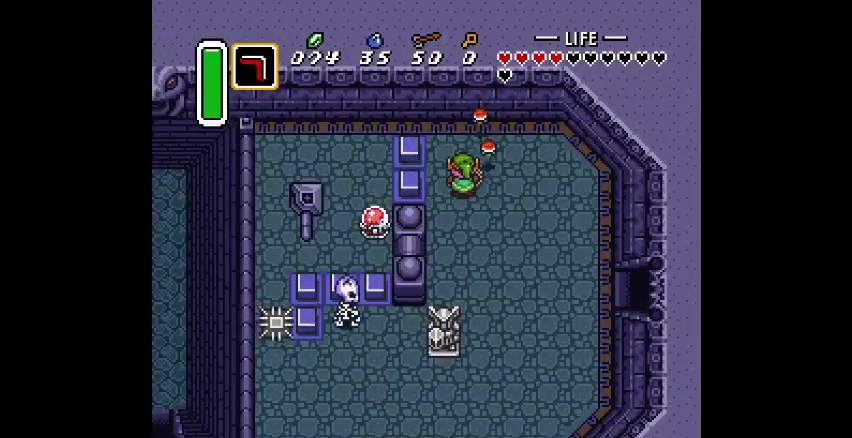
{"buttons": ["CROSS"], "events": [[400, "CROSS", "down"]]}
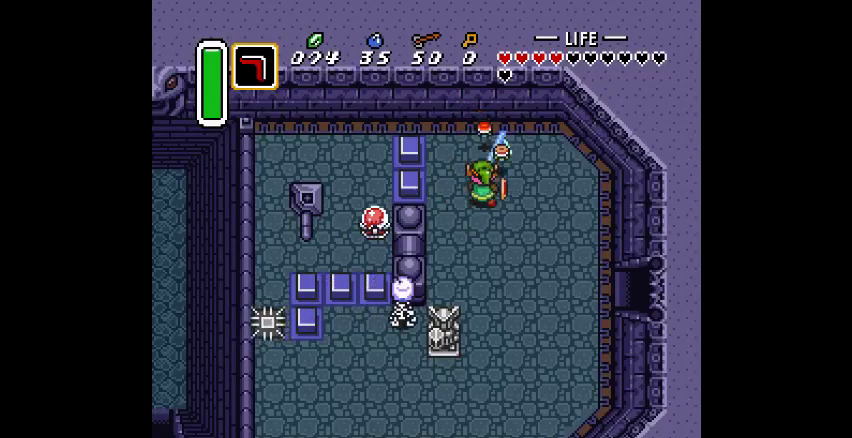
{"buttons": [], "events": [[33, "CROSS", "up"]]}
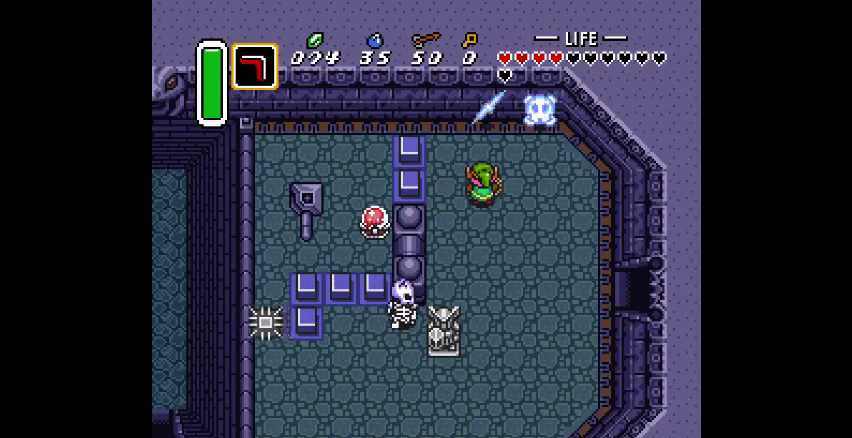
{"buttons": [], "events": []}
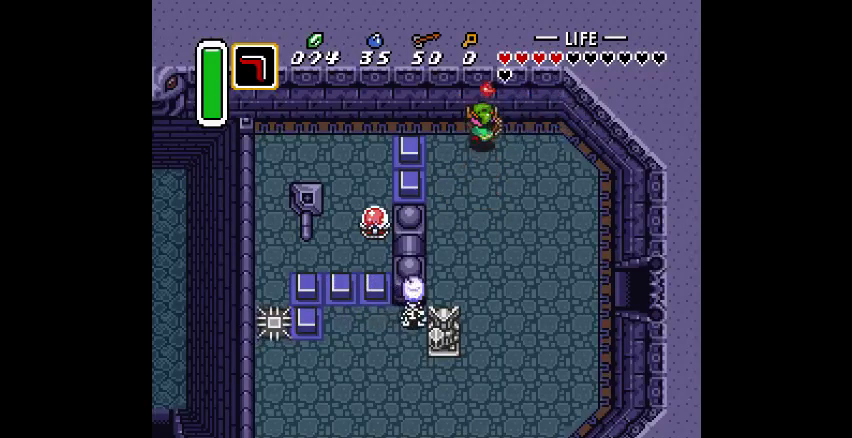
{"buttons": [], "events": []}
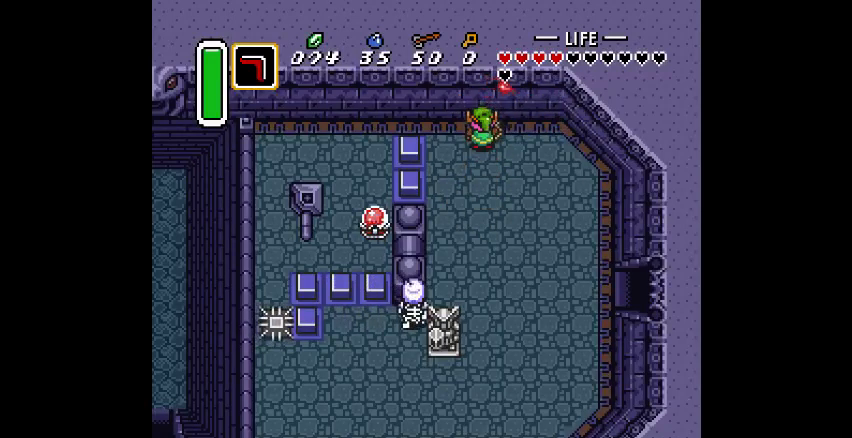
{"buttons": [], "events": []}